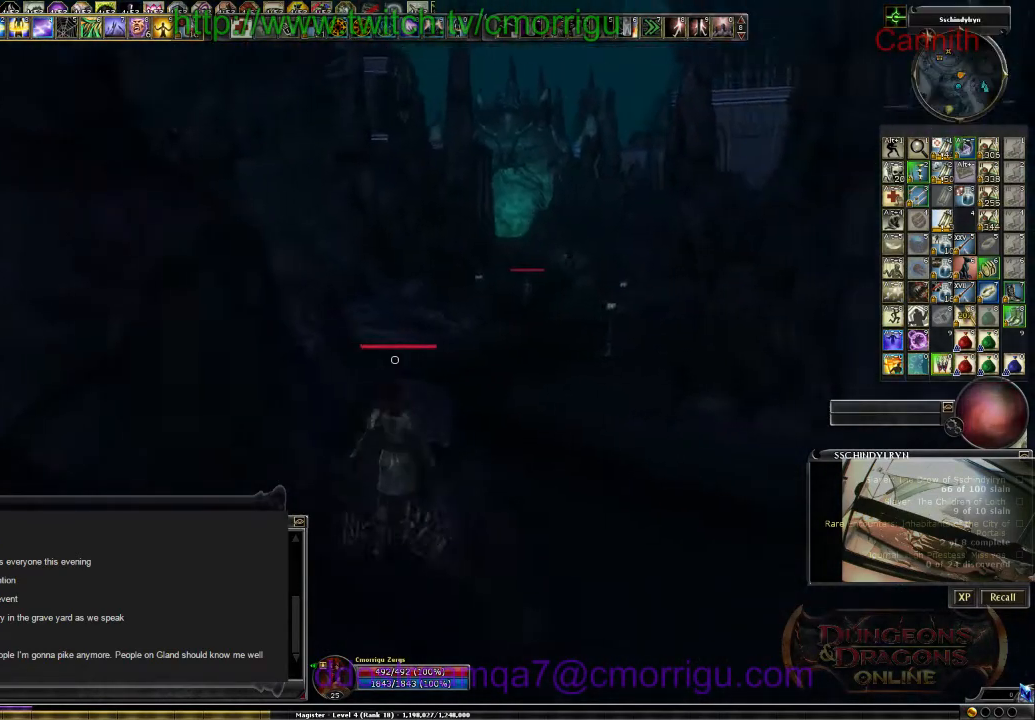
Gameplay with keyboard; each line is a JSON object with the keys held at the frame after it. "events" lists presses ("down") and releases ("up") of ".", "/", "0", "1", "2", "3", "4", "5", "6", "7", "8", "9", "a", "b", "backslash", "backspace", "c", "caps_lock", "comma", "ctrl_l", "ctrl_r", "d", "e", "equals", "escape", "f", "f1", "f10", "f11", "f12", "f2", "f3", "f4", "f5", "f6", "f7", "f8", "f9", "g", "h", "i", "j", "k", "l", "lbracket", "m", "minus", "n", "o", "p", "q", "quote", "r", "rbracket", "return", "s", "semicolon", "shift_l", "shift_r", "space", "t", "tab", "tilde", "u", "v", "w", "x", "y" and "z" between this image and that frame as [ms after this image, input, new state], when the widget could be followed in between. No other keys are recorded. Mouse input is not recorded.
{"keys": ["w"], "events": []}
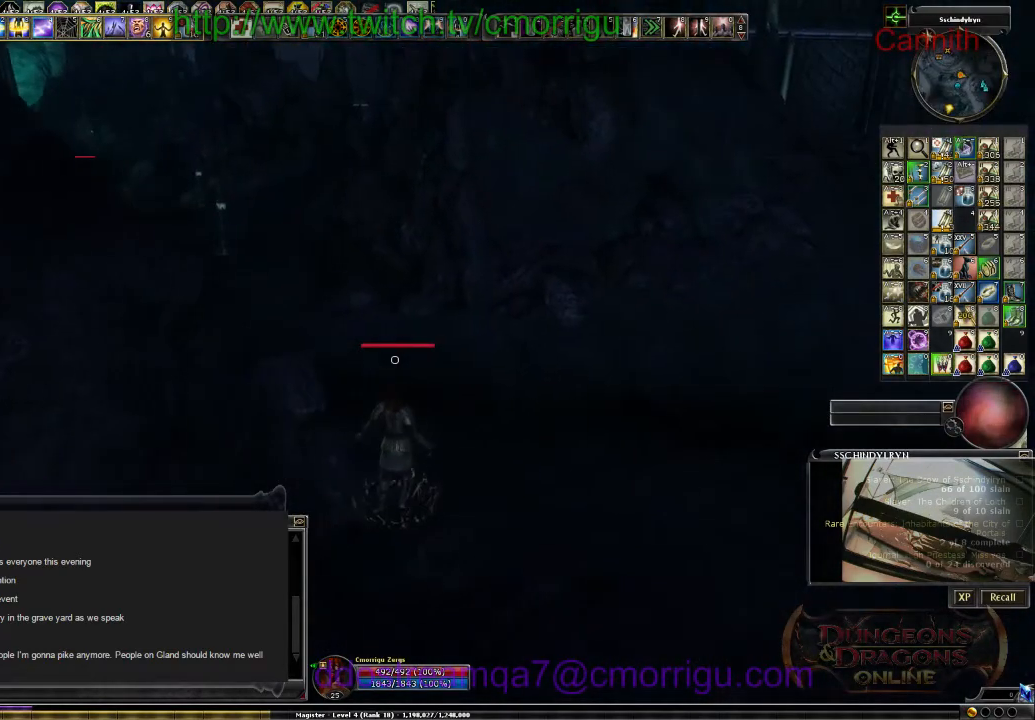
{"keys": ["w"], "events": [[100, "d", "down"], [333, "d", "up"]]}
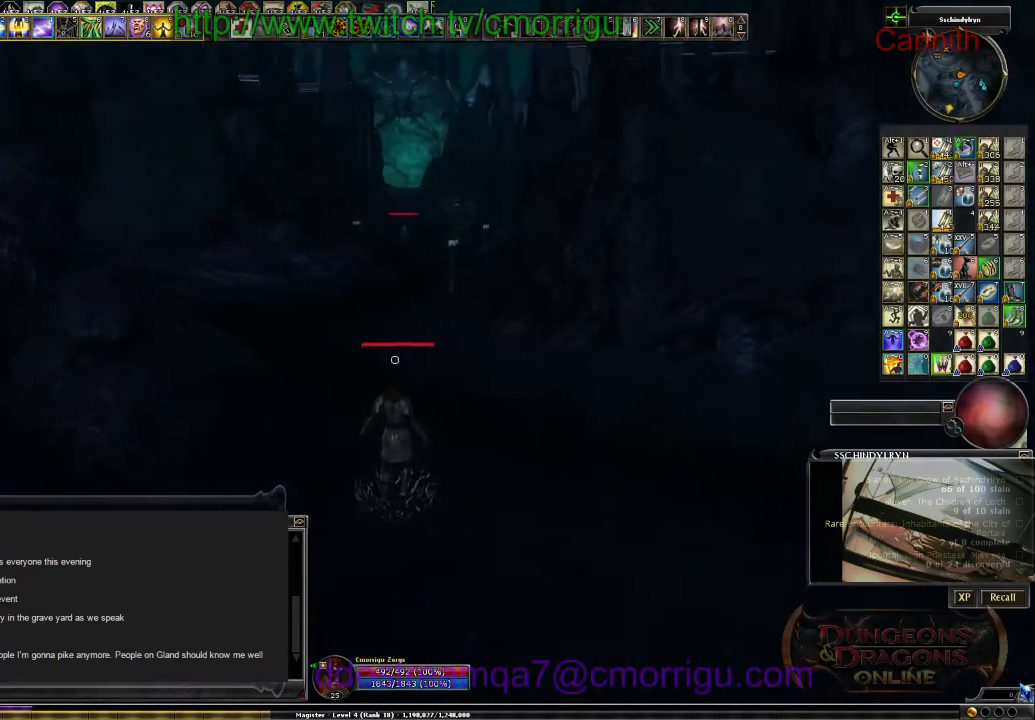
{"keys": ["w"], "events": []}
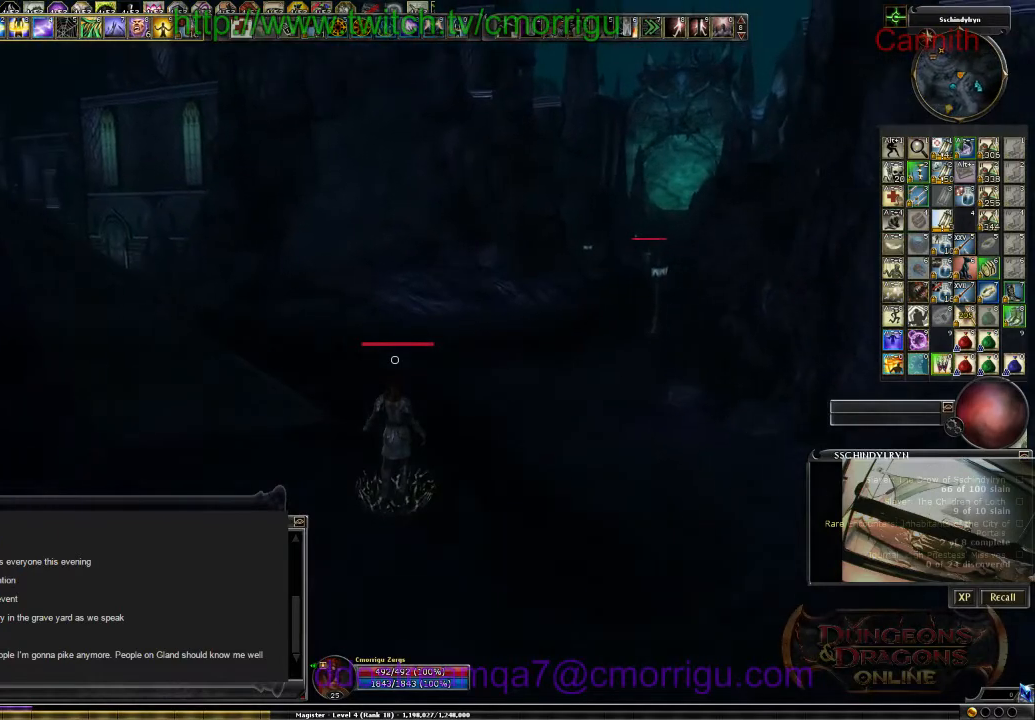
{"keys": ["w"], "events": []}
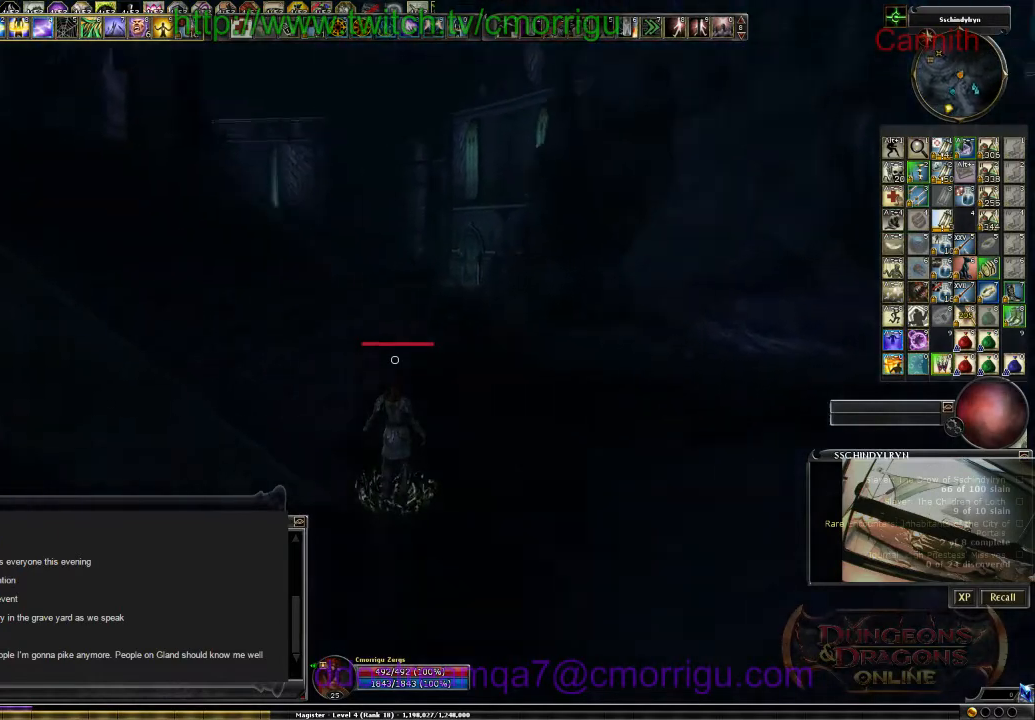
{"keys": ["w"], "events": []}
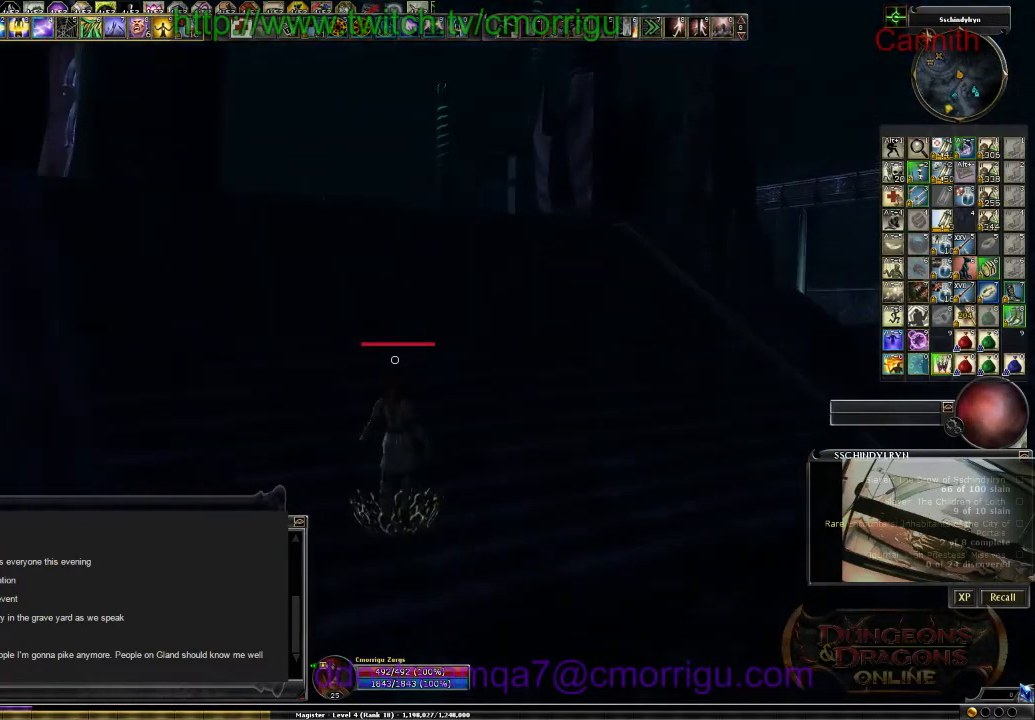
{"keys": ["w"], "events": []}
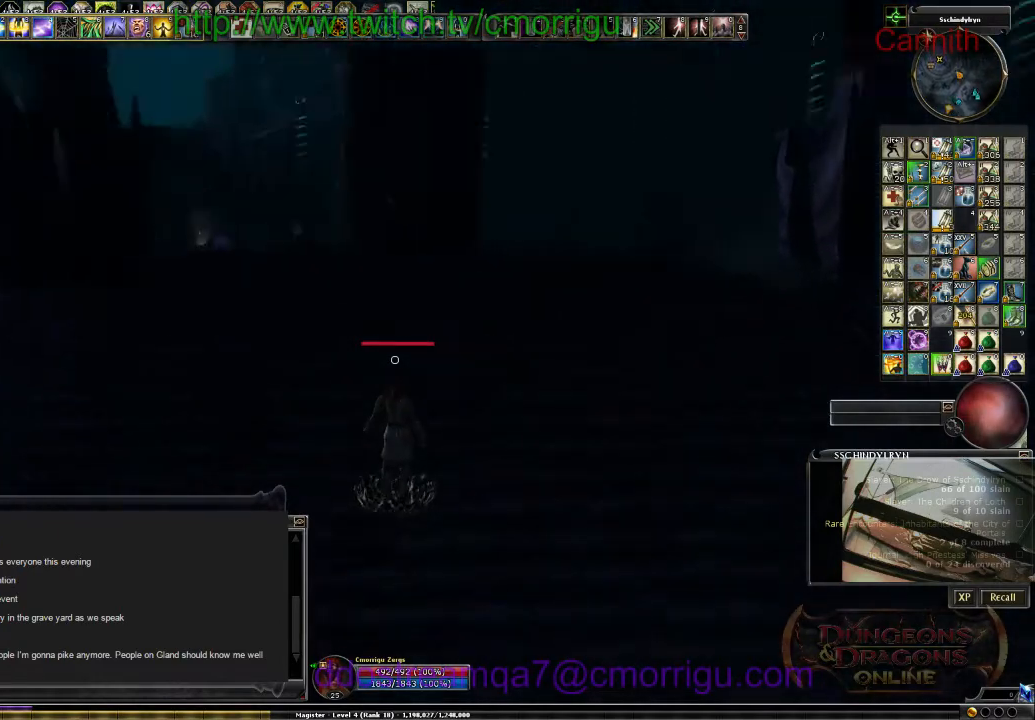
{"keys": ["m", "w"], "events": [[500, "m", "down"]]}
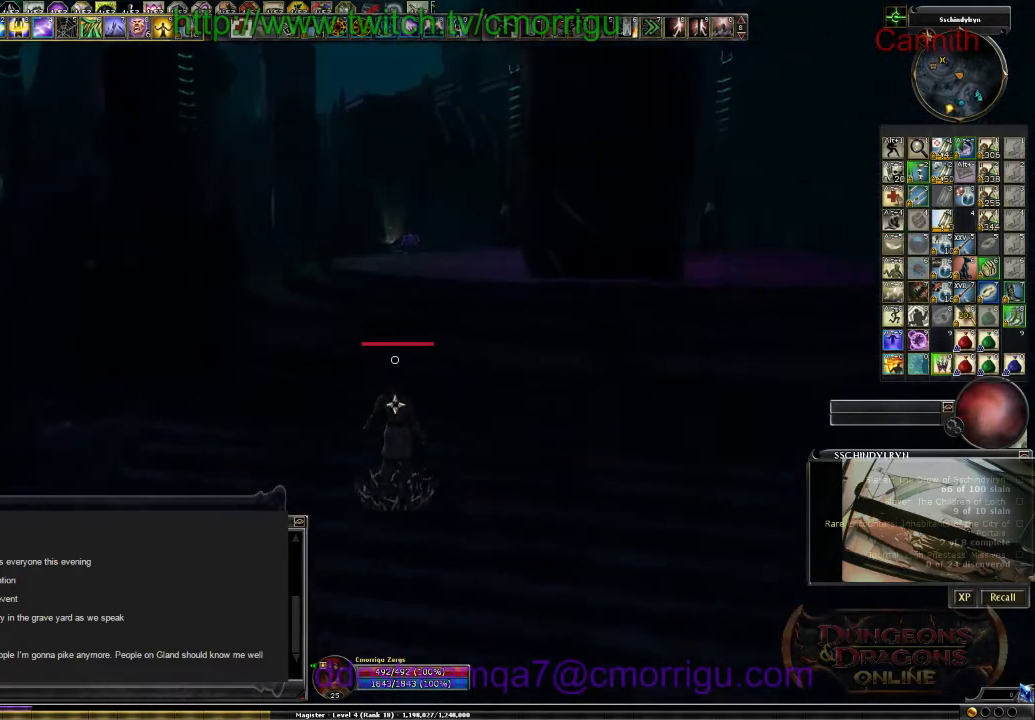
{"keys": ["w"], "events": [[100, "m", "up"]]}
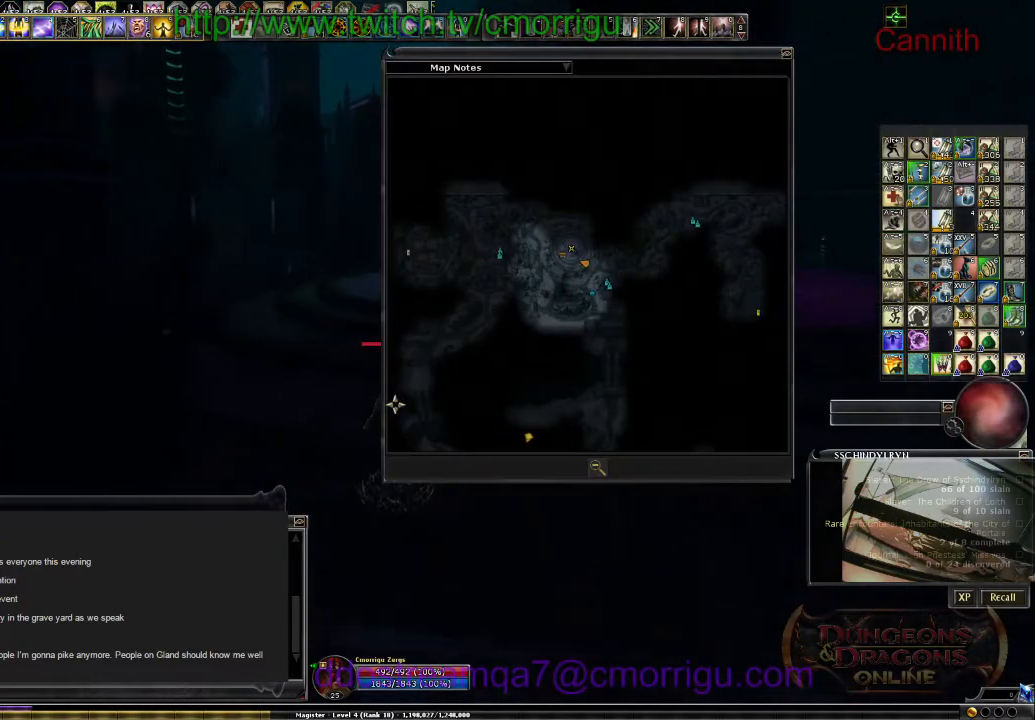
{"keys": ["w"], "events": []}
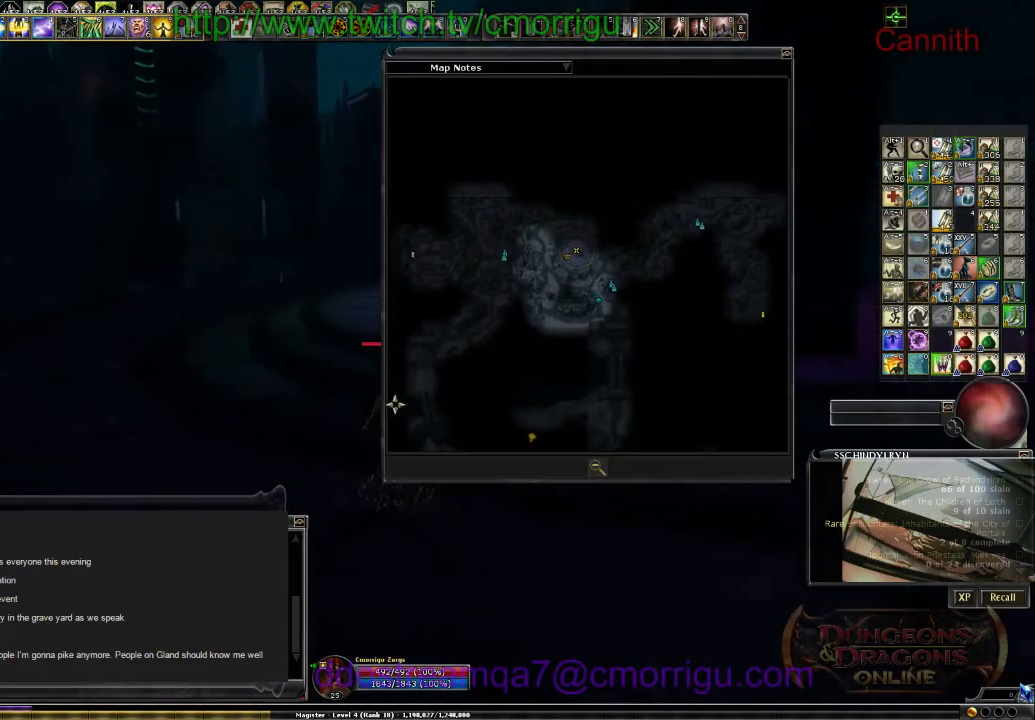
{"keys": ["w"], "events": []}
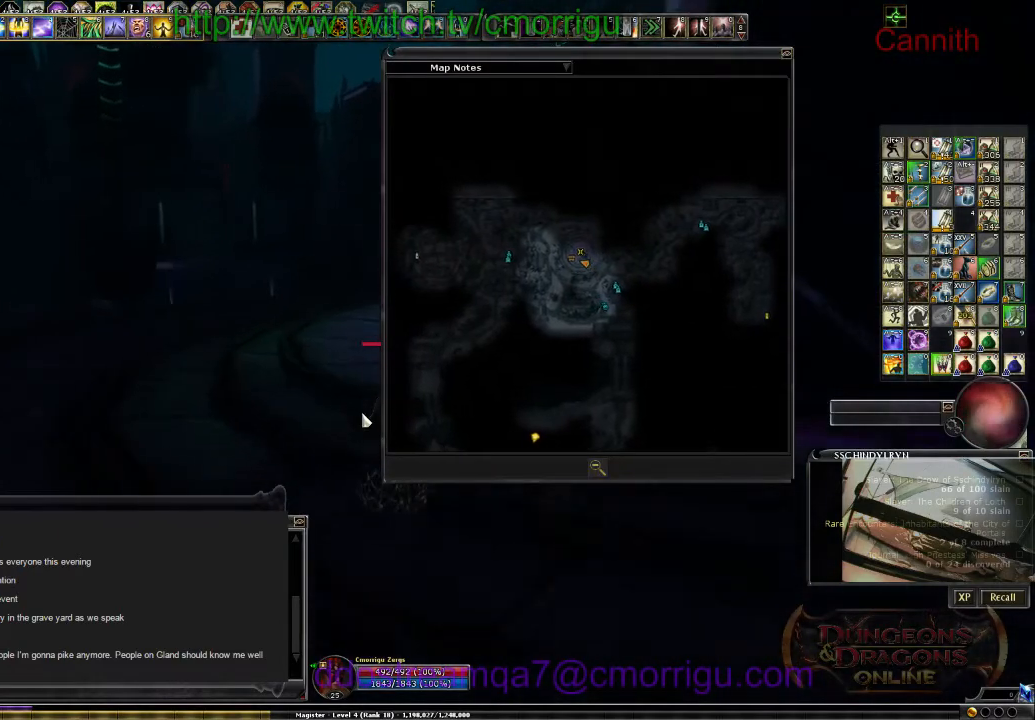
{"keys": ["w"], "events": []}
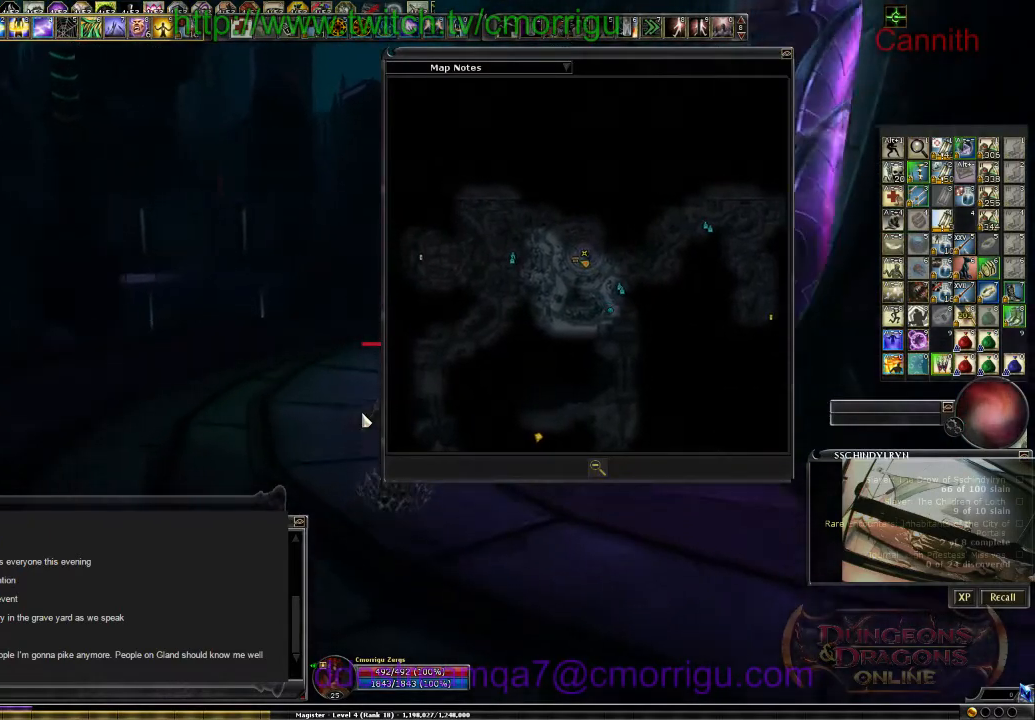
{"keys": ["w"], "events": [[333, "m", "down"], [467, "m", "up"]]}
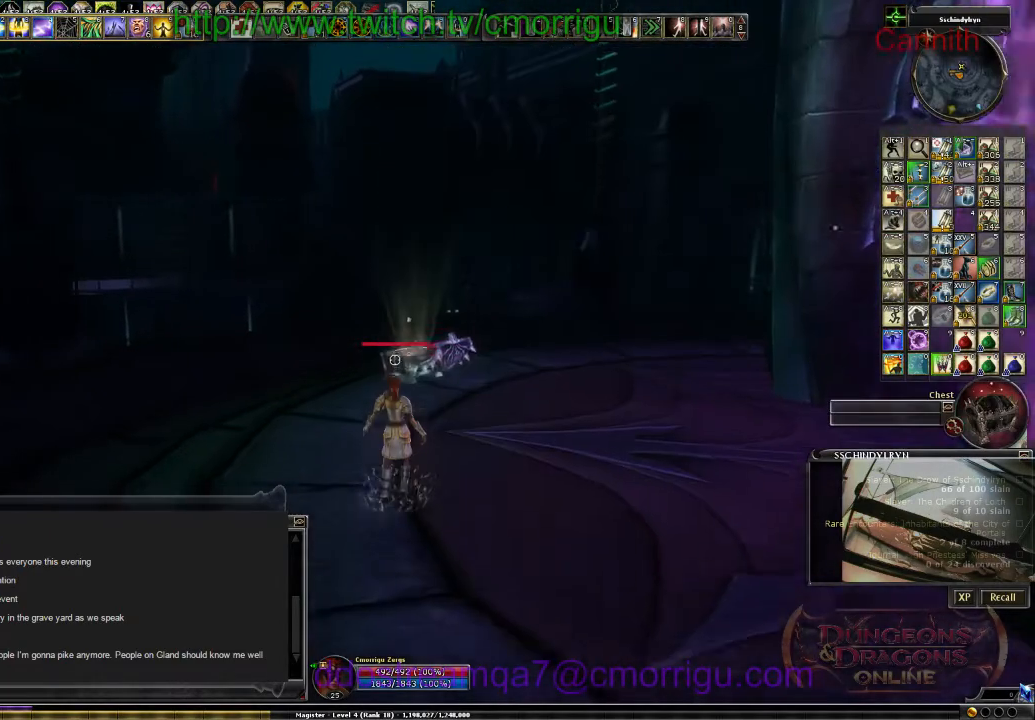
{"keys": ["w"], "events": []}
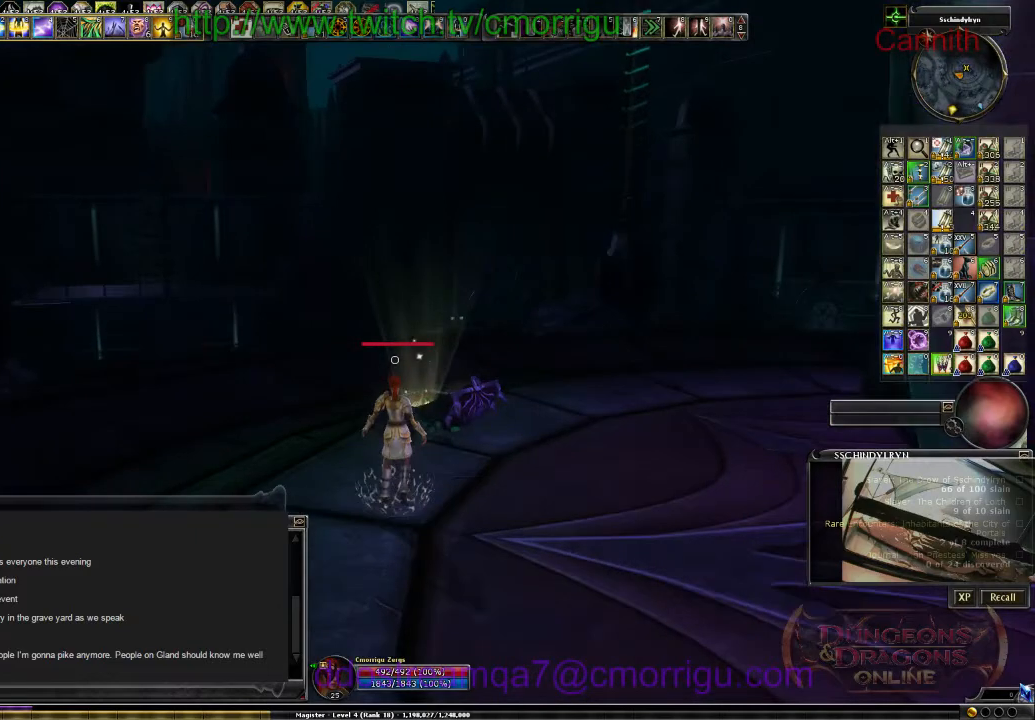
{"keys": ["w"], "events": []}
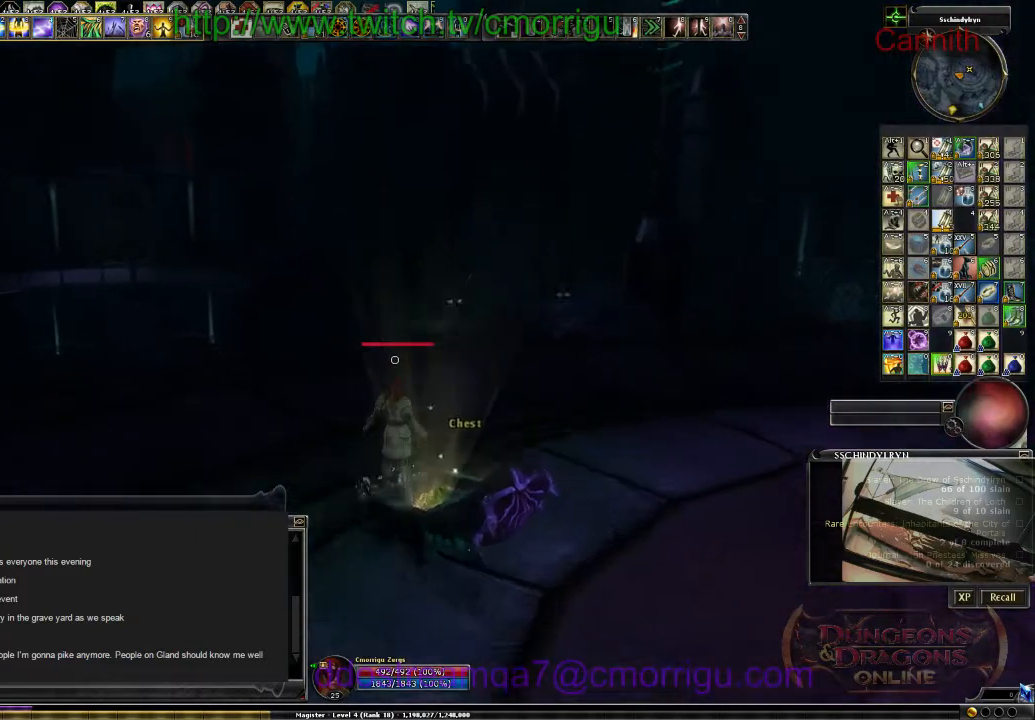
{"keys": ["w"], "events": []}
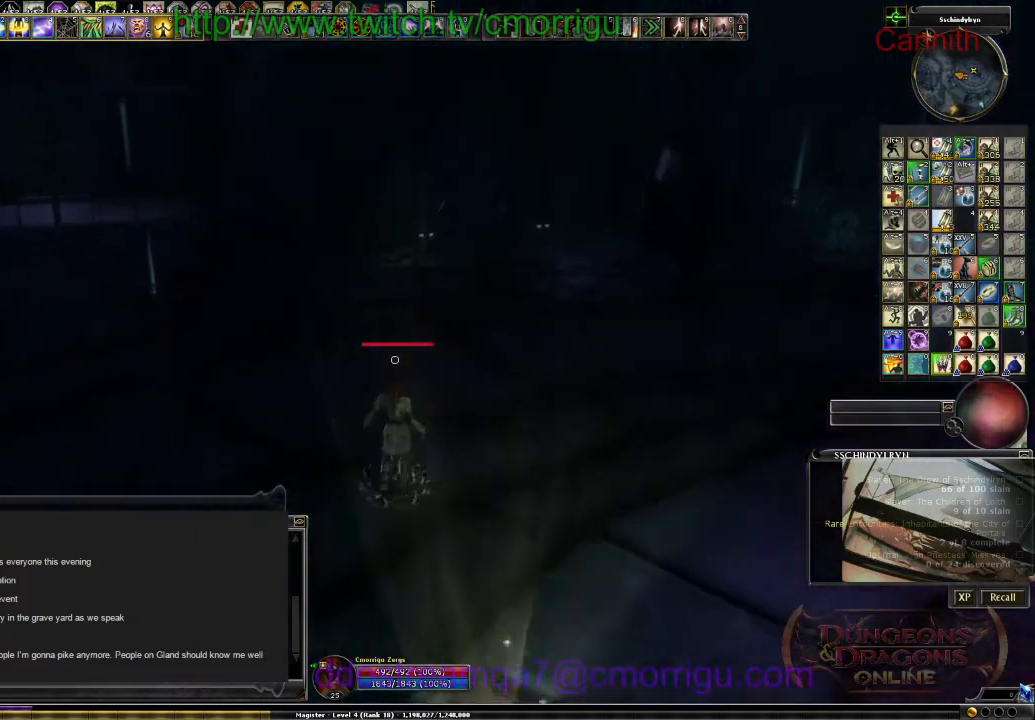
{"keys": ["d", "w"], "events": [[367, "d", "down"]]}
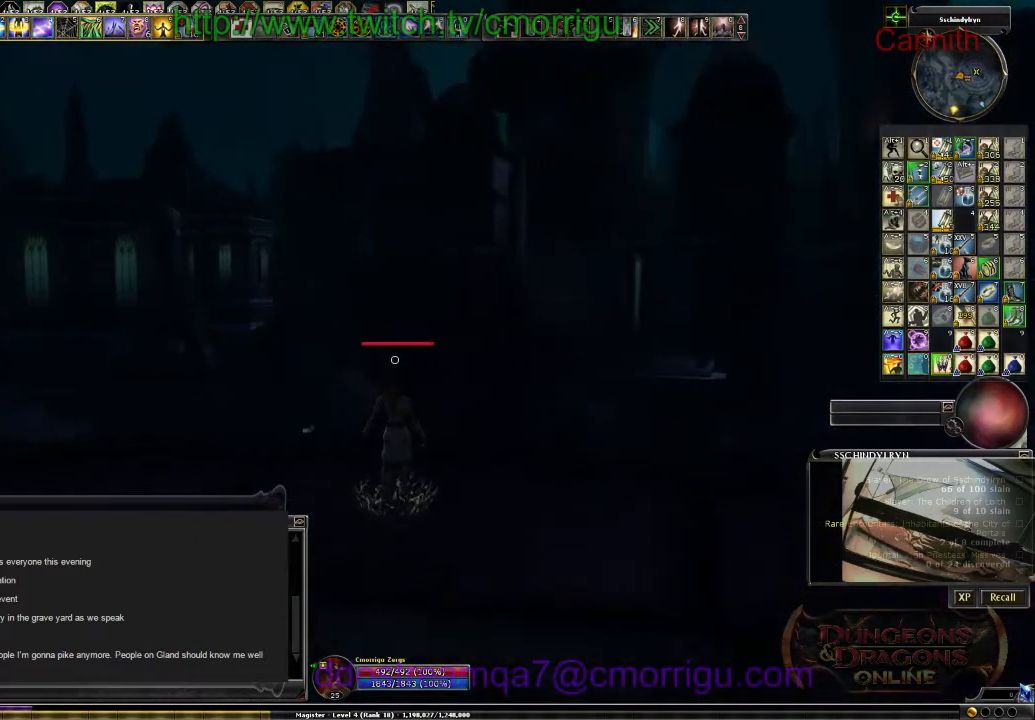
{"keys": ["d", "w"], "events": []}
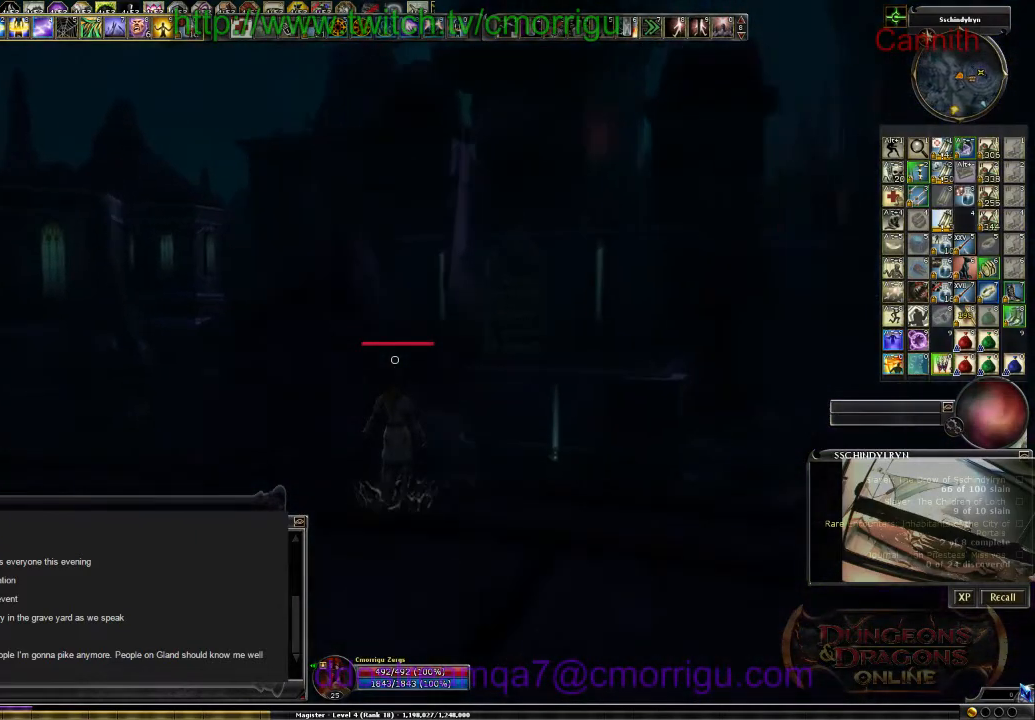
{"keys": ["d", "w"], "events": []}
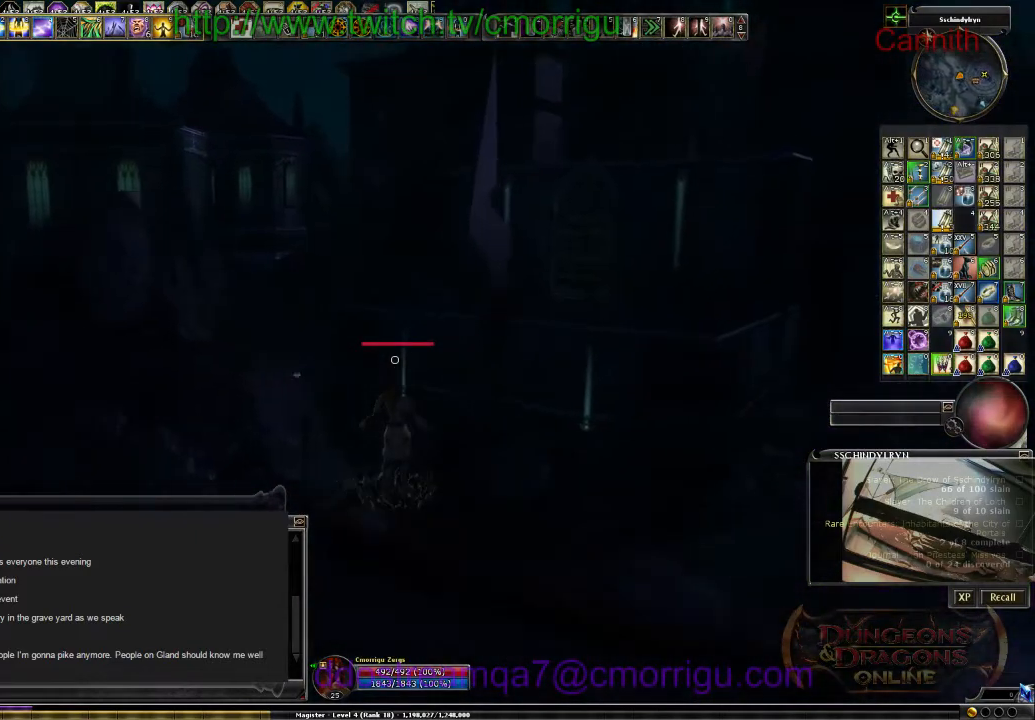
{"keys": ["w"], "events": [[500, "d", "up"]]}
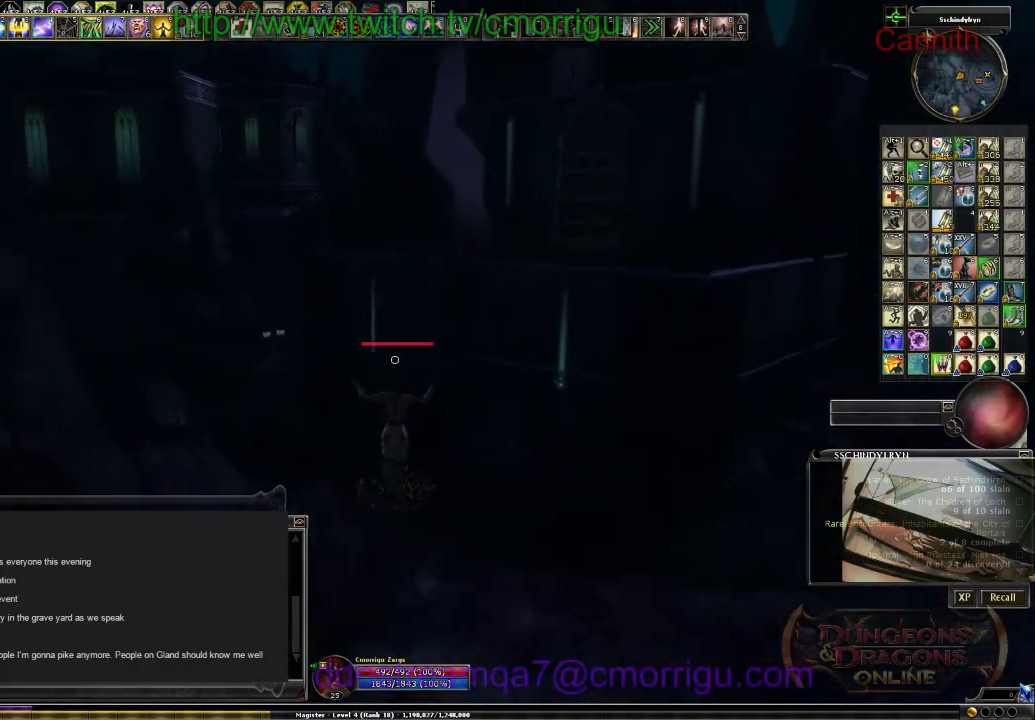
{"keys": ["w"], "events": []}
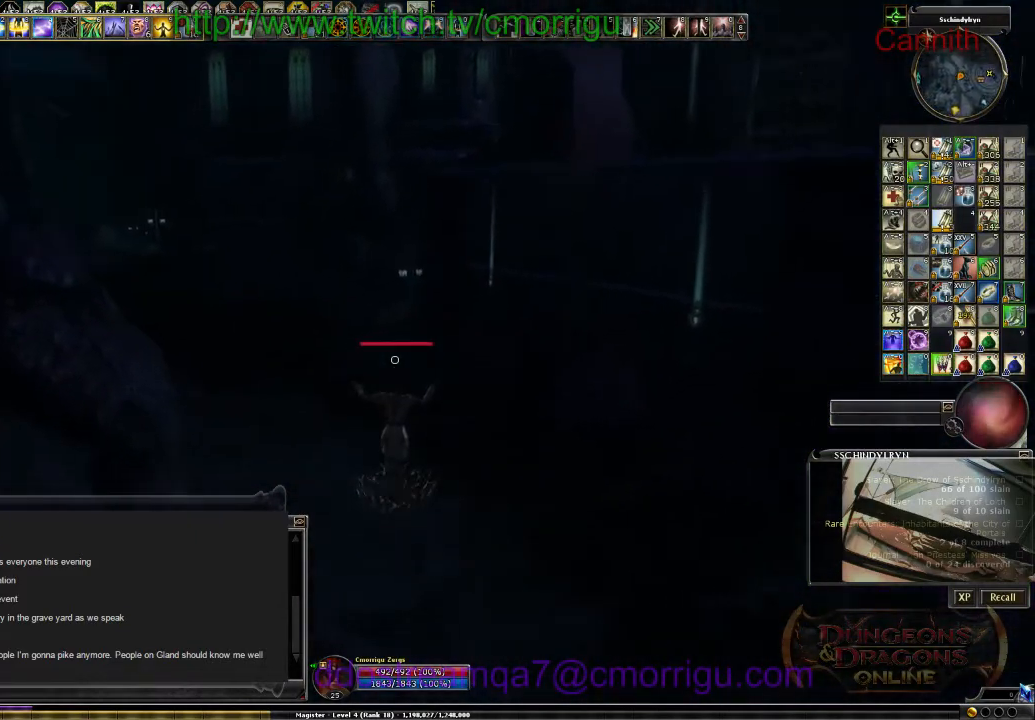
{"keys": ["w"], "events": []}
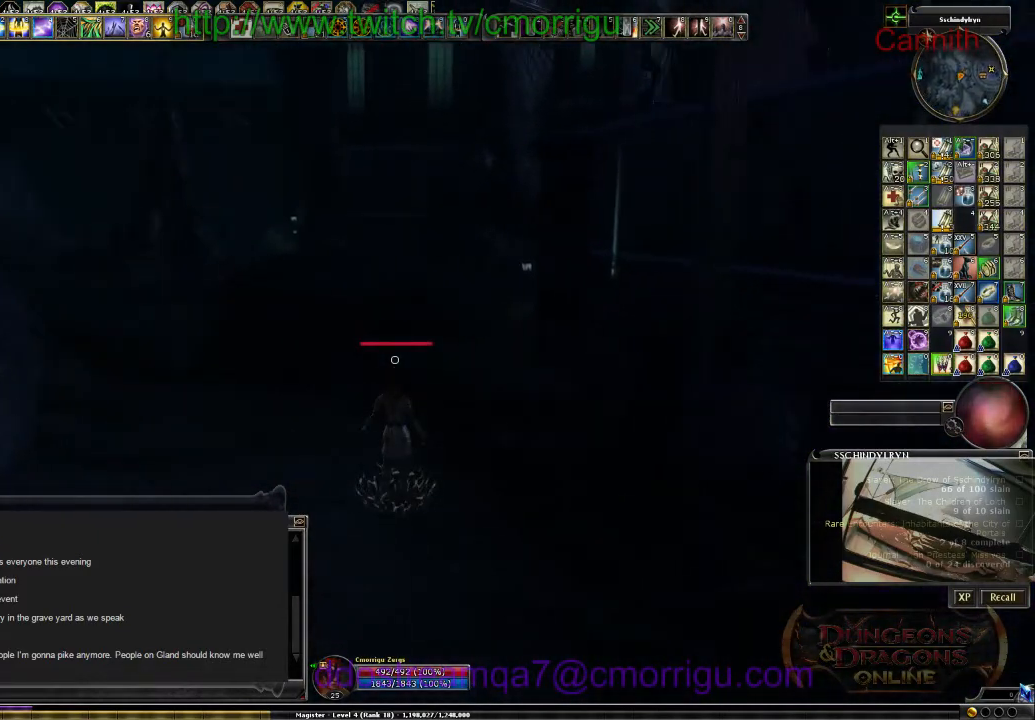
{"keys": ["w"], "events": []}
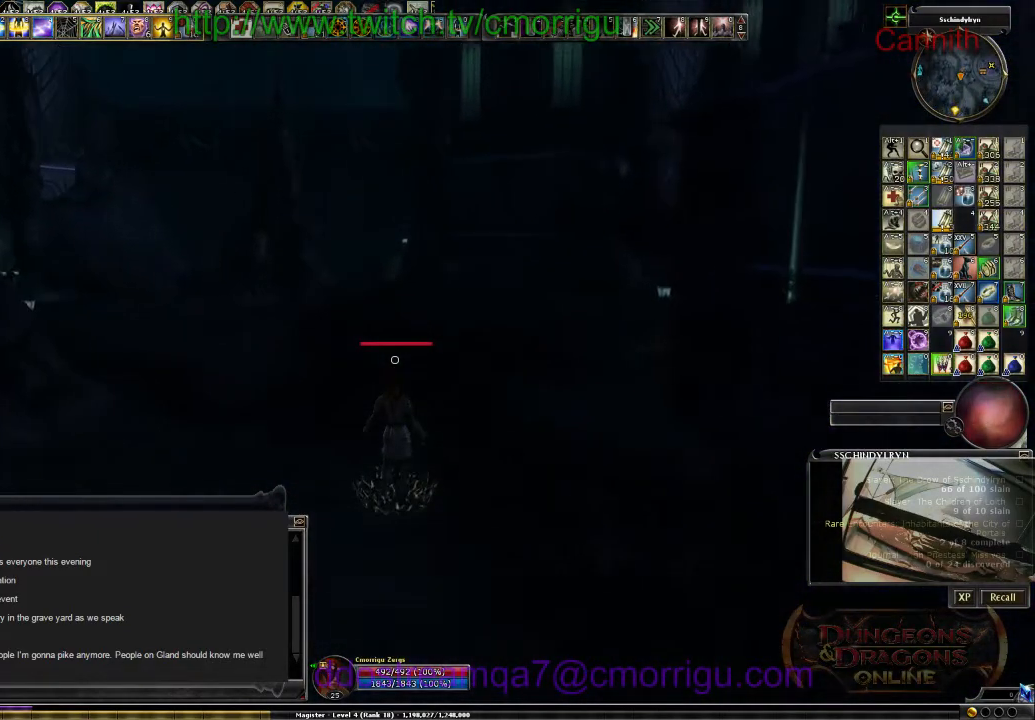
{"keys": ["m", "w"], "events": [[367, "m", "down"]]}
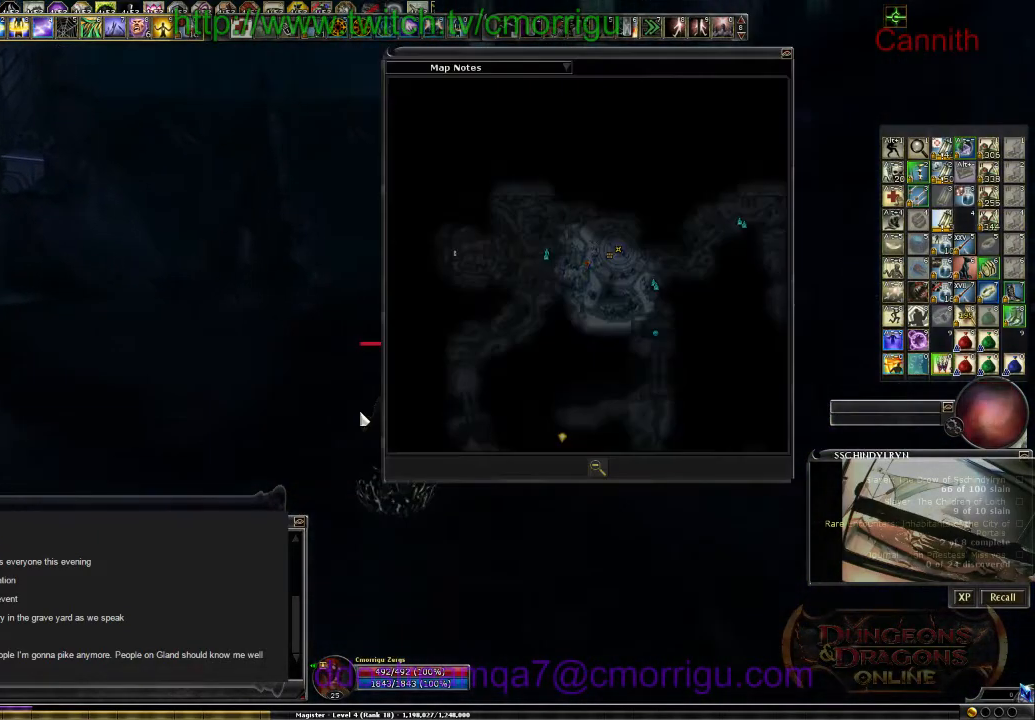
{"keys": ["w"], "events": [[33, "m", "up"]]}
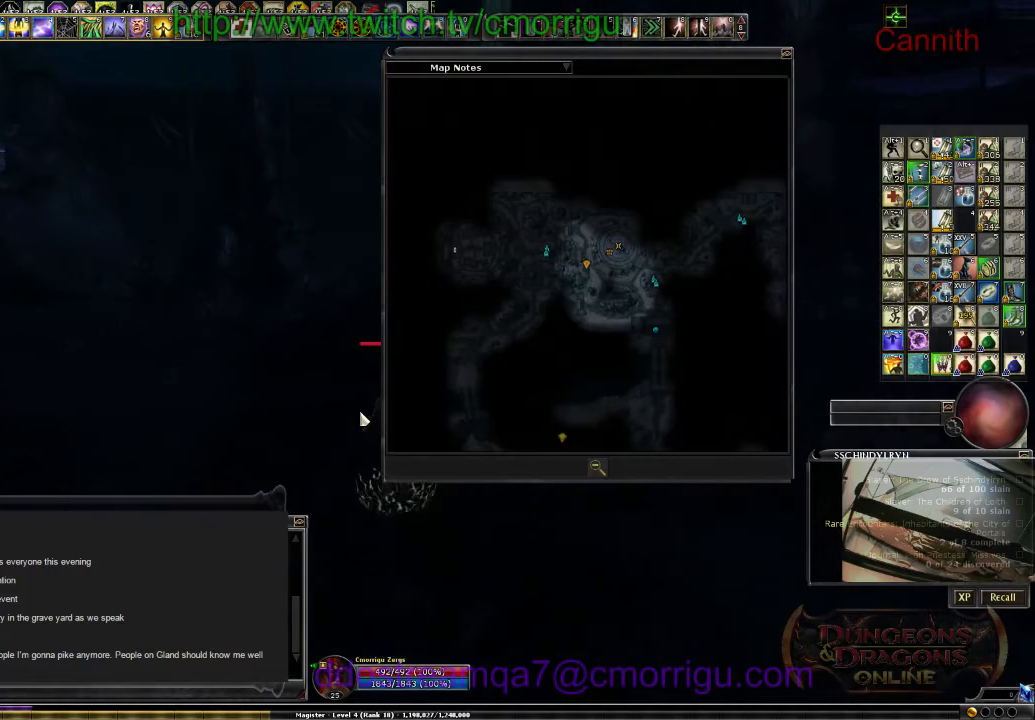
{"keys": ["w"], "events": []}
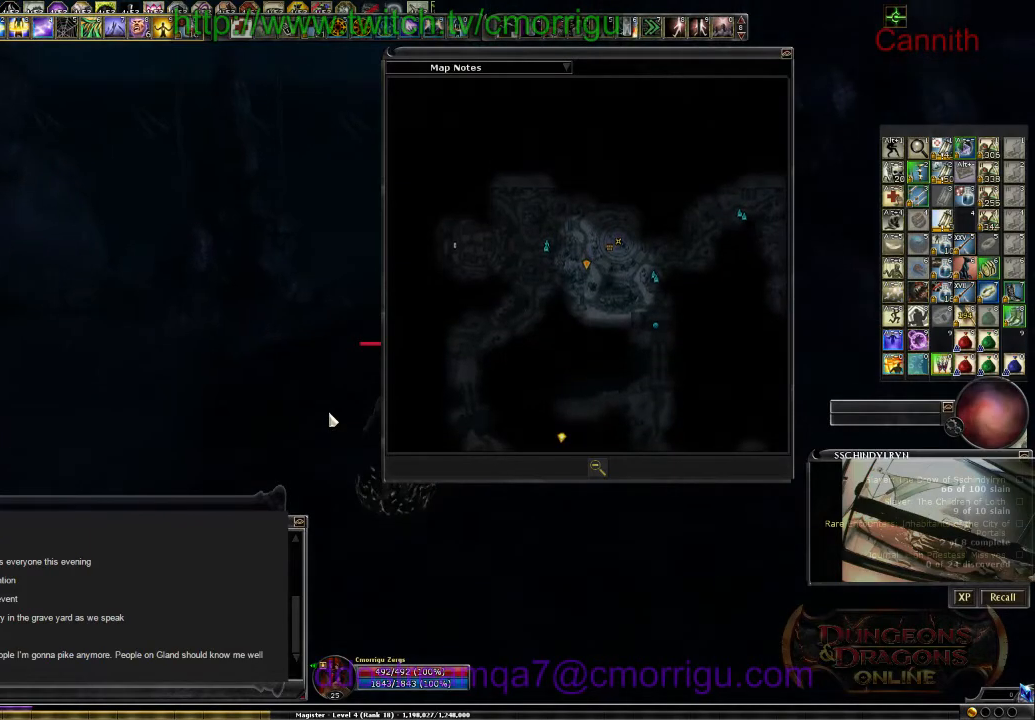
{"keys": ["w"], "events": []}
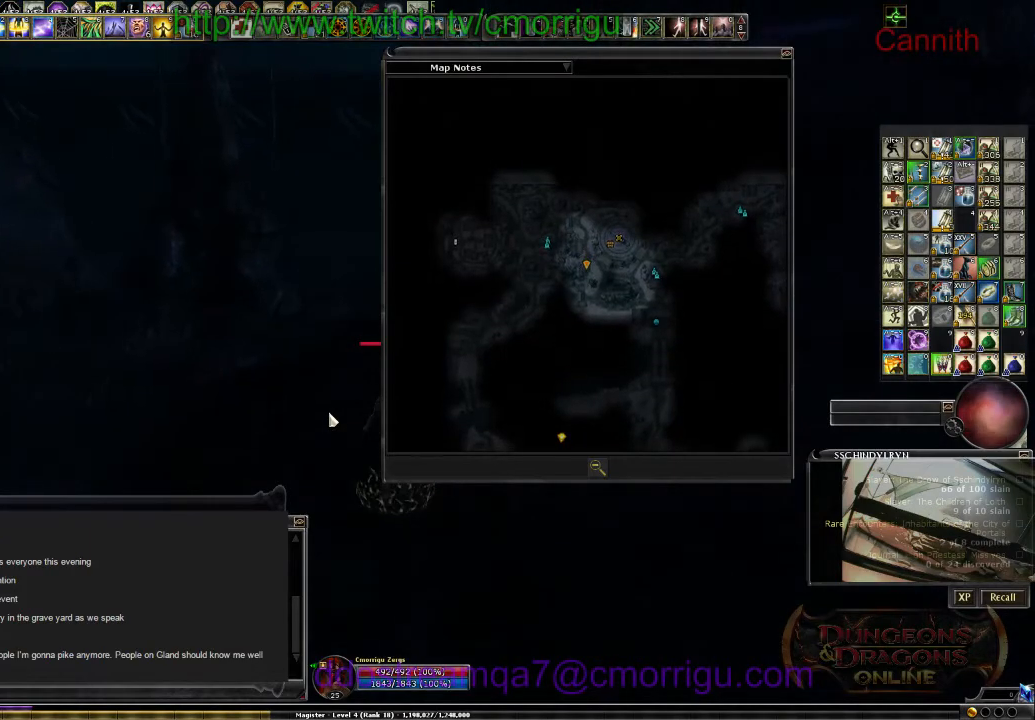
{"keys": ["a", "w"], "events": [[267, "m", "down"], [433, "m", "up"], [500, "a", "down"]]}
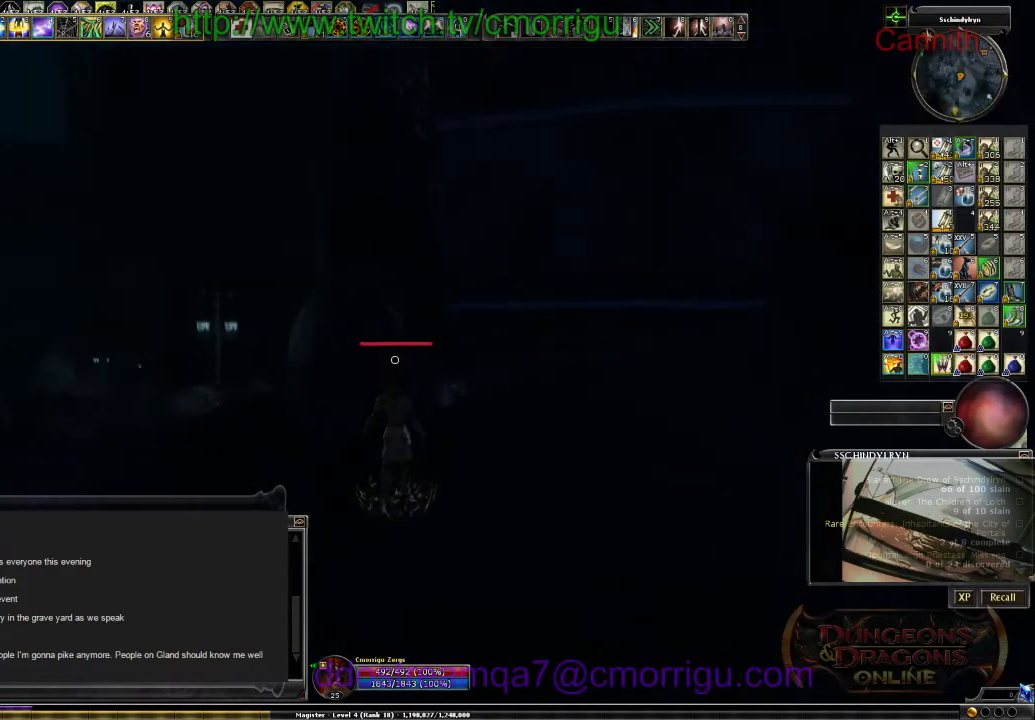
{"keys": ["a", "w"], "events": []}
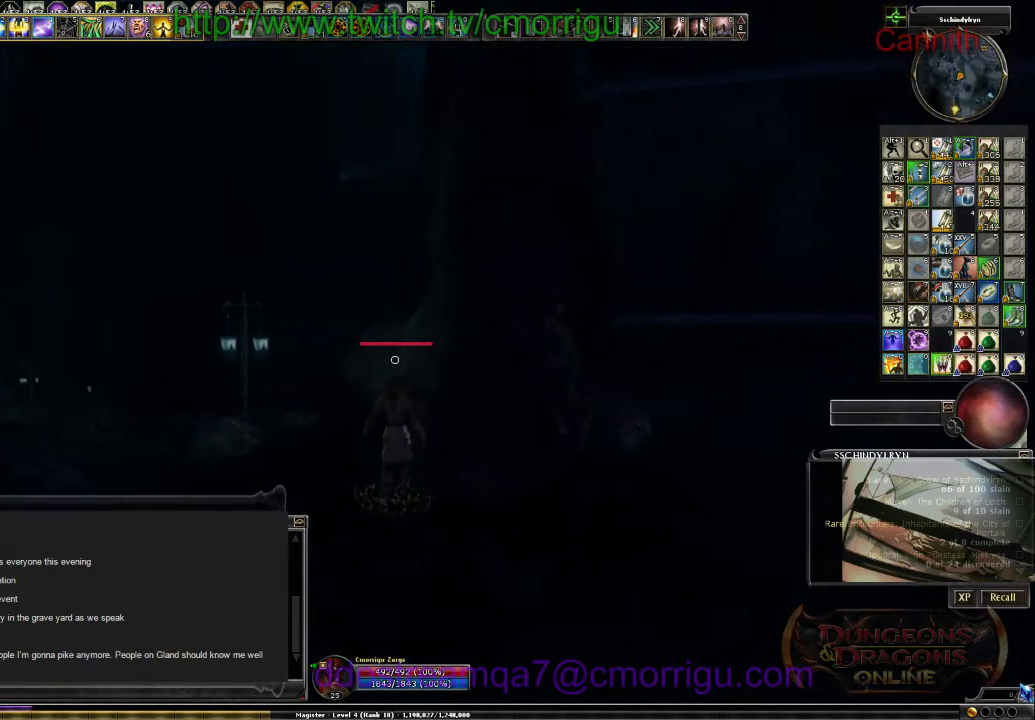
{"keys": ["w"], "events": [[500, "a", "up"]]}
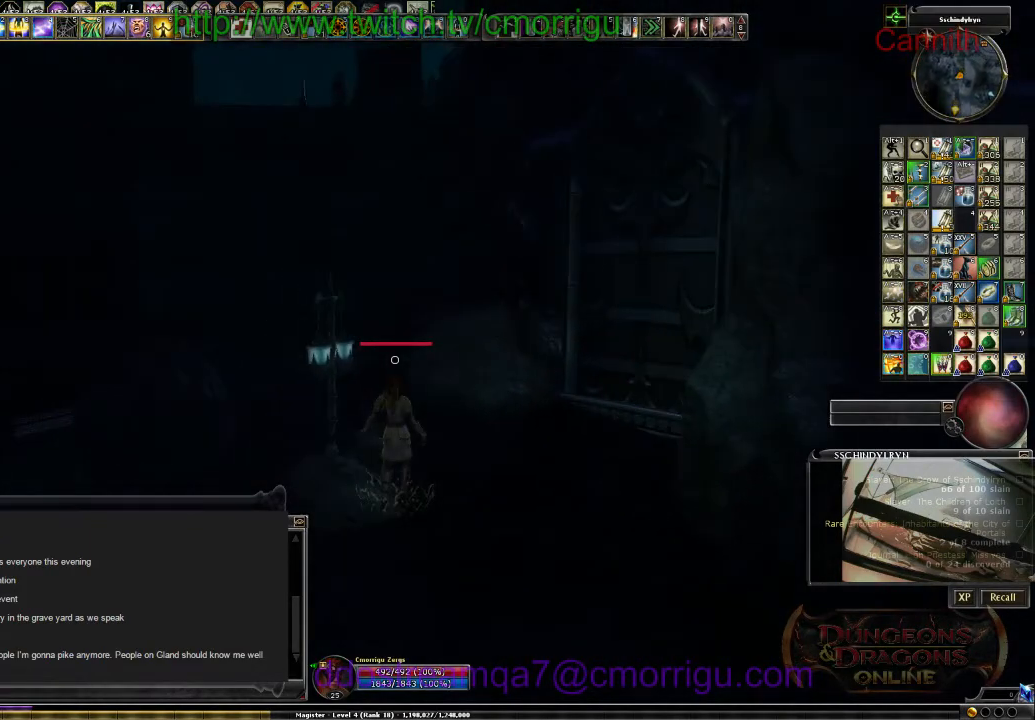
{"keys": [], "events": [[67, "w", "up"]]}
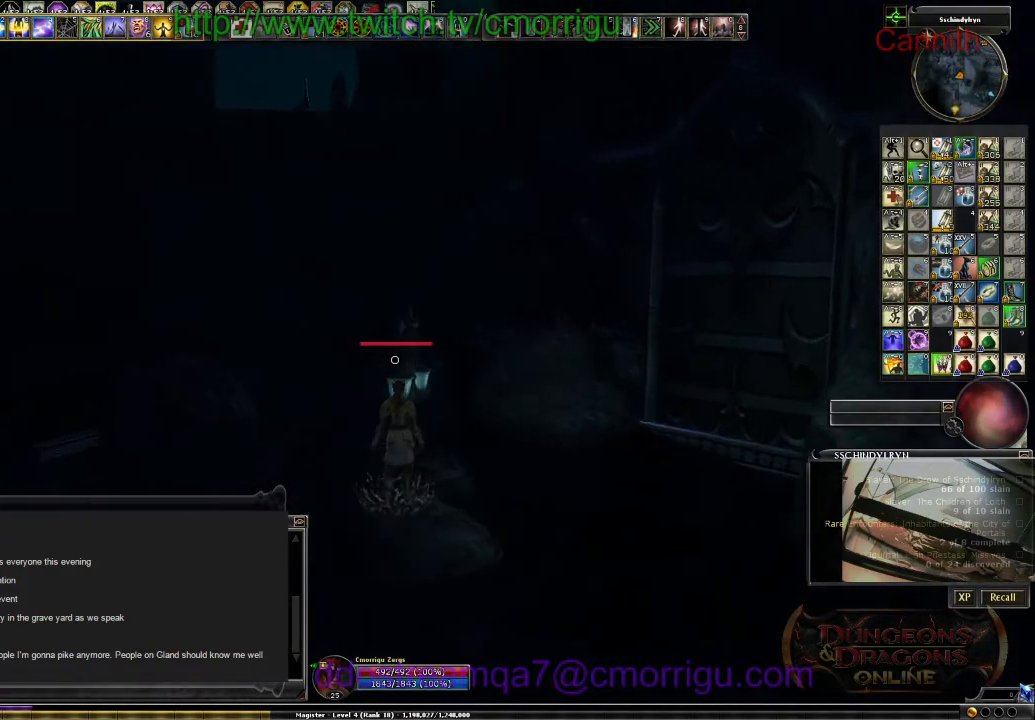
{"keys": [], "events": []}